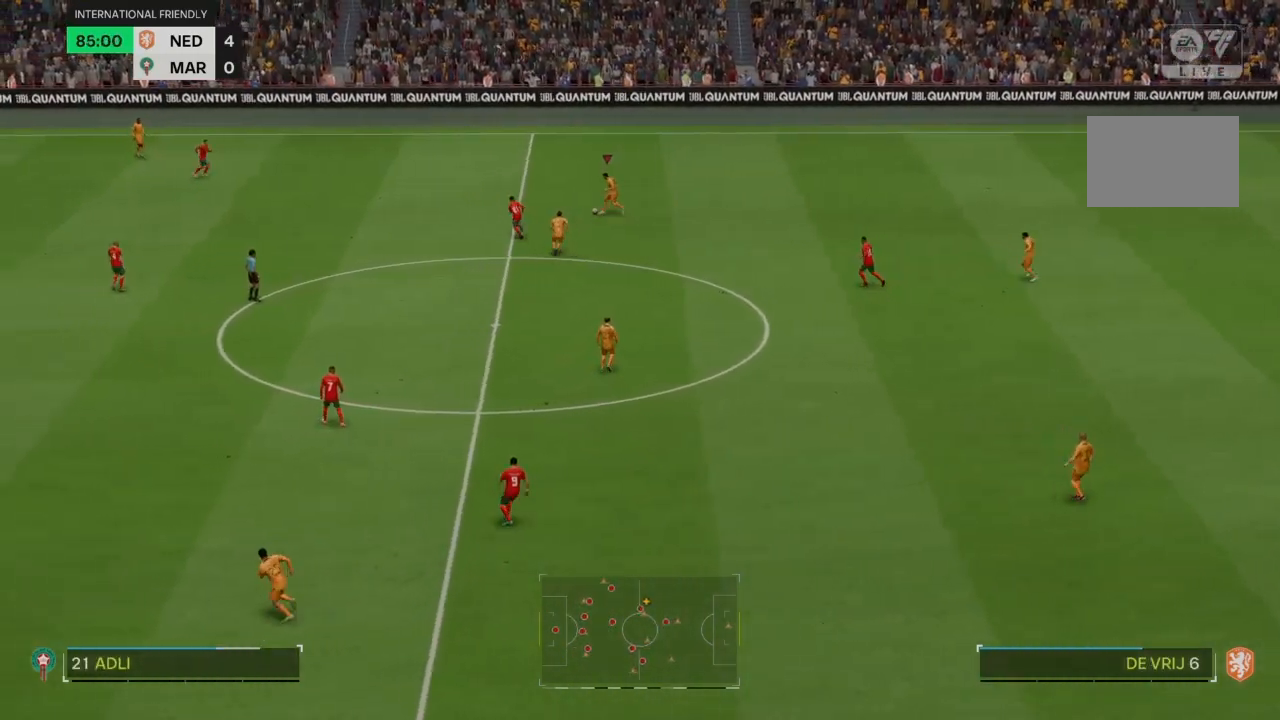
Gameplay with a controller (PlayStation layout); each line is a JSON object with the inputs held at the frame after it. "events" lists button and stick changes between this image and that frame as [ms after this image, input, new state], when the widget could be followed in between. Not read: CROSS L3 R3.
{"buttons": [], "left_stick": "left", "right_stick": "center", "events": []}
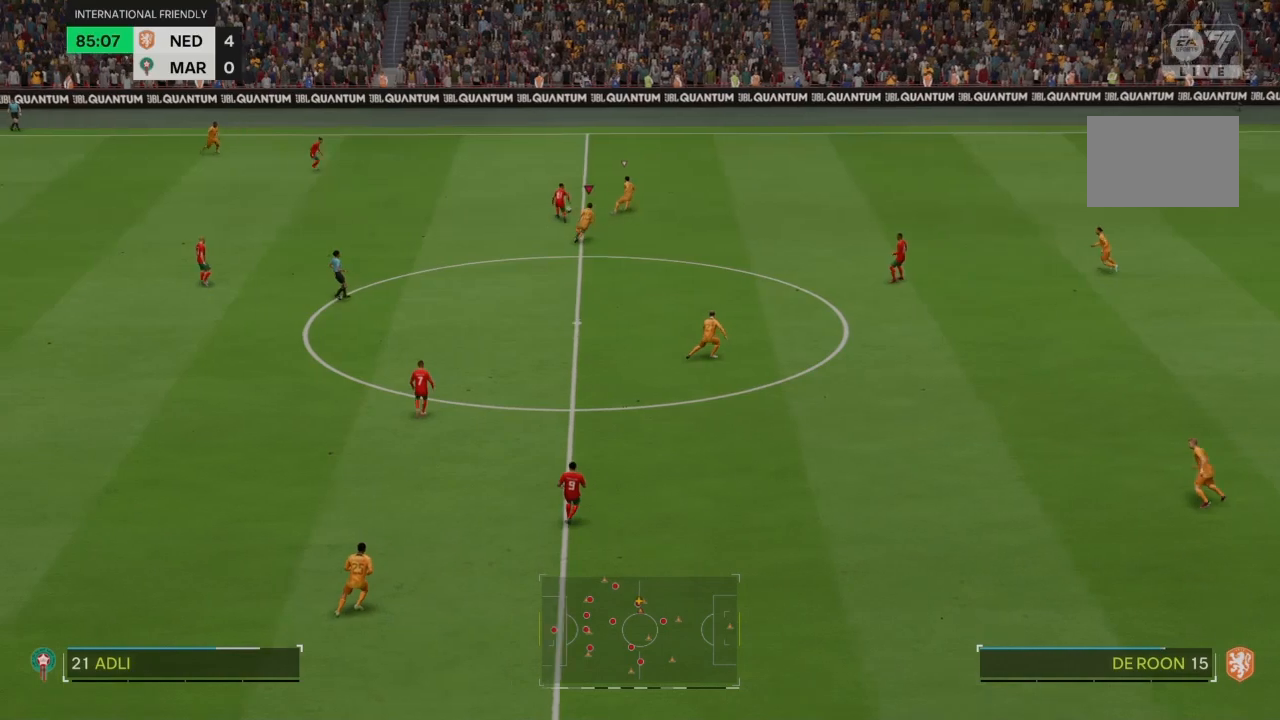
{"buttons": ["R2"], "left_stick": "up-left", "right_stick": "center", "events": [[234, "left_stick", "up-left"], [401, "R2", "down"]]}
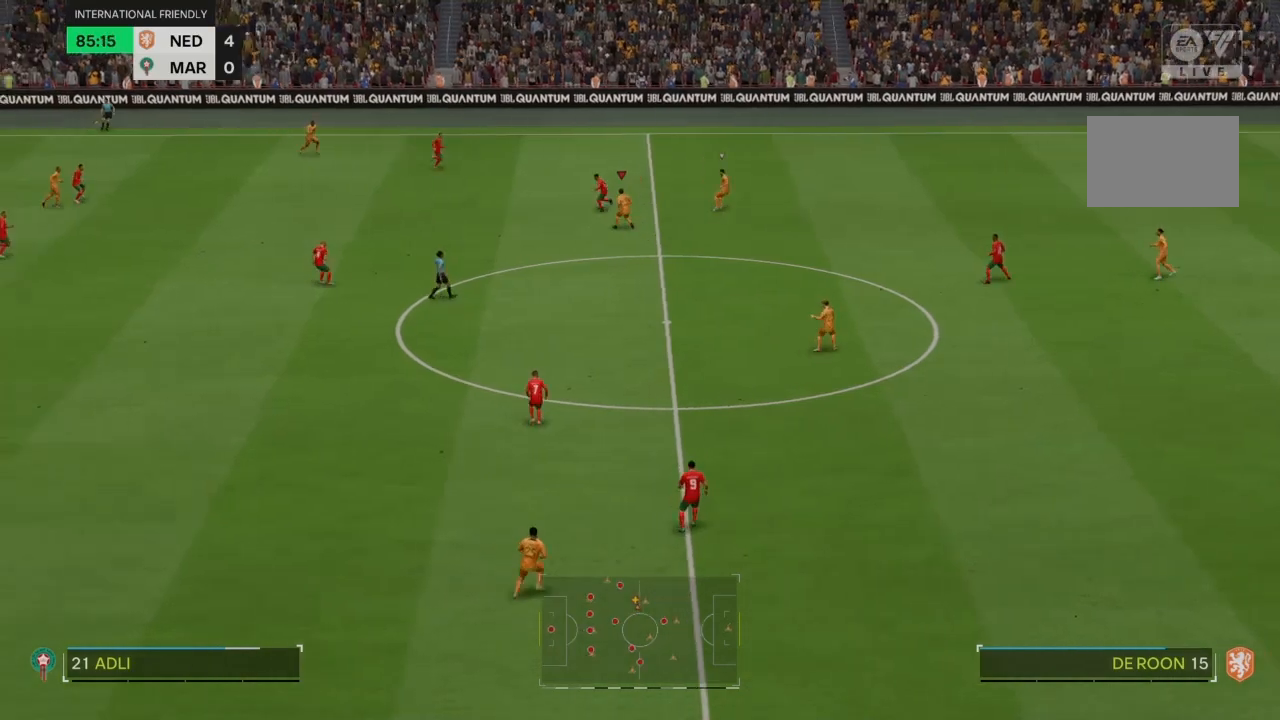
{"buttons": ["R2"], "left_stick": "up", "right_stick": "center", "events": [[33, "left_stick", "up"]]}
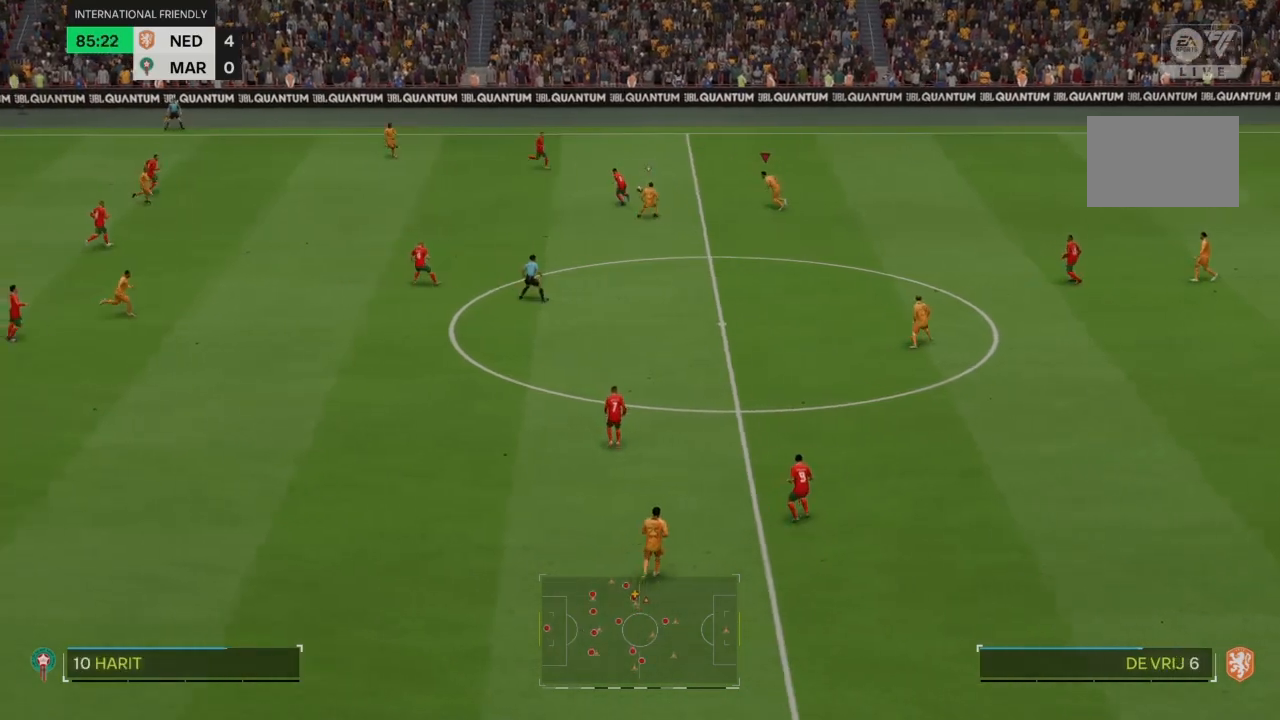
{"buttons": ["R2"], "left_stick": "up", "right_stick": "center", "events": [[34, "left_stick", "center"], [401, "left_stick", "up"]]}
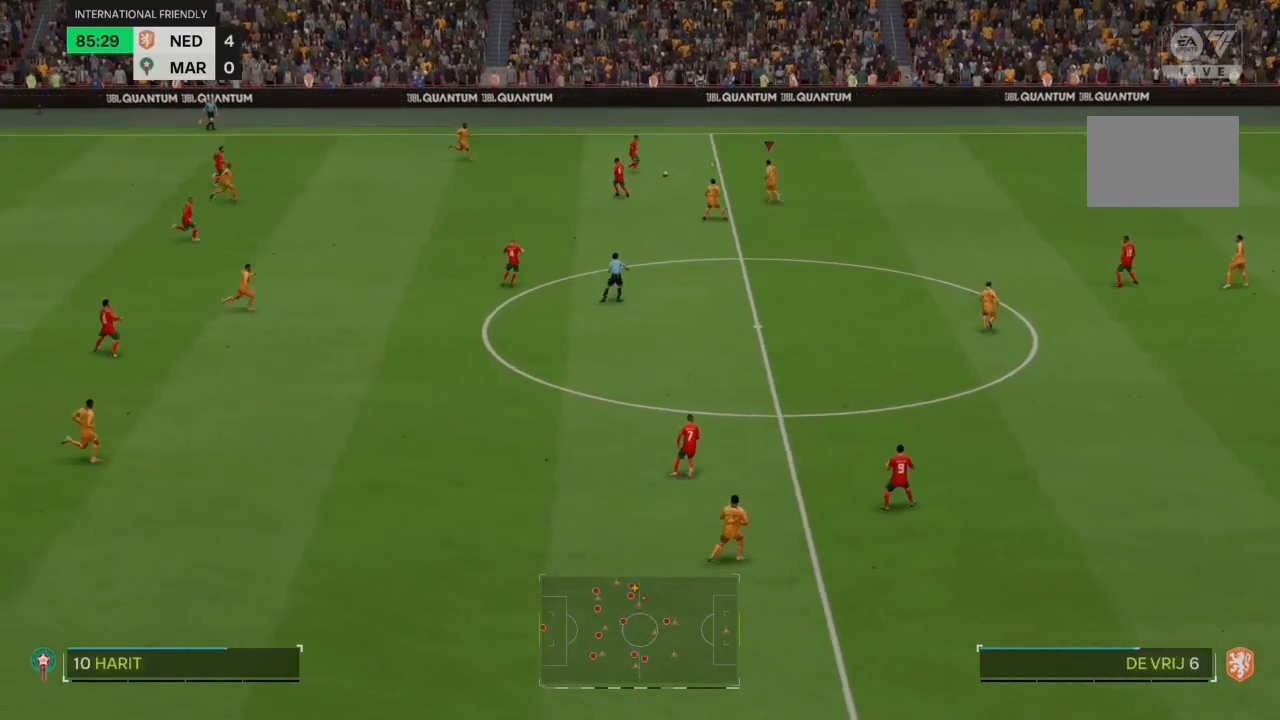
{"buttons": ["R2"], "left_stick": "up-right", "right_stick": "center", "events": [[100, "left_stick", "up-right"]]}
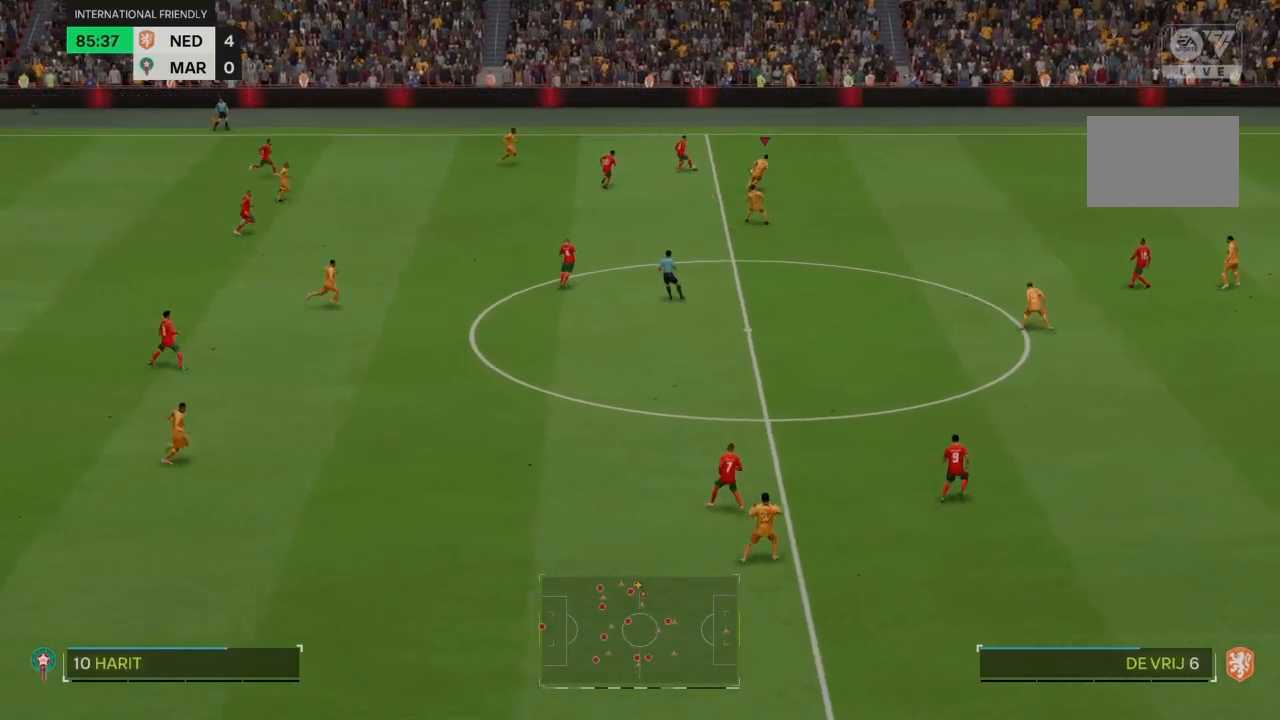
{"buttons": ["R2"], "left_stick": "up-right", "right_stick": "center", "events": []}
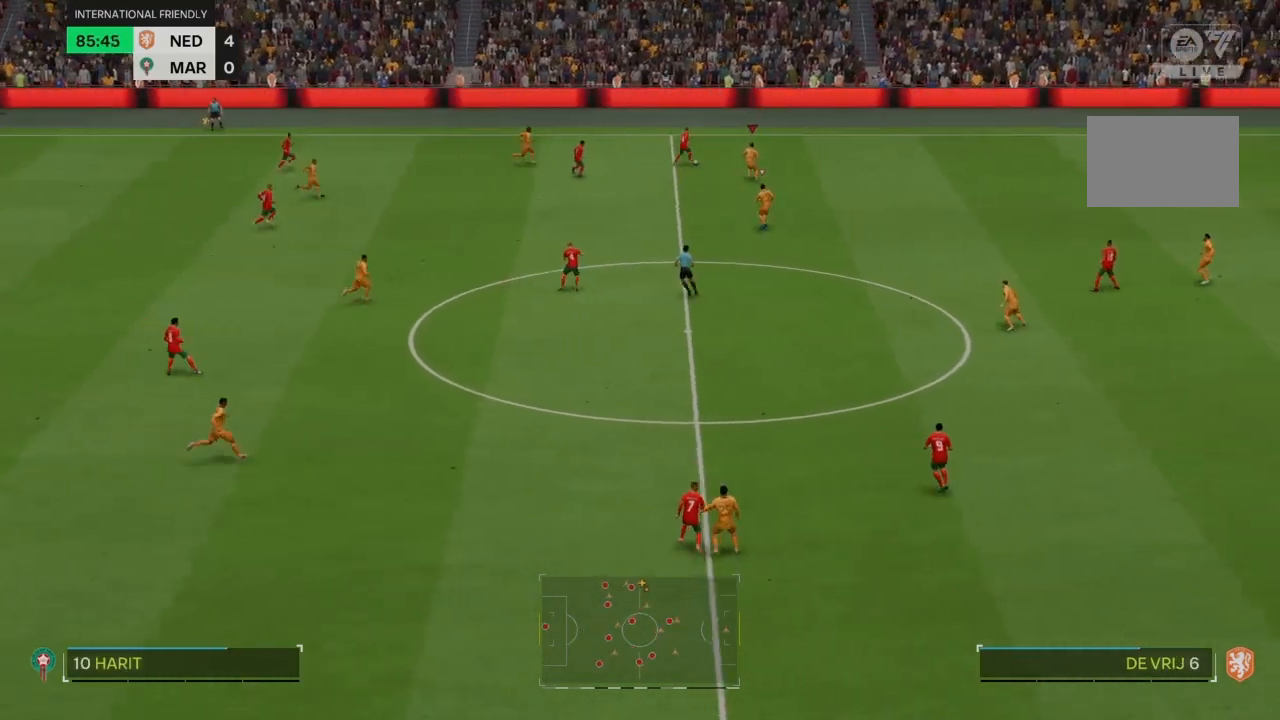
{"buttons": ["R2"], "left_stick": "up-right", "right_stick": "center", "events": []}
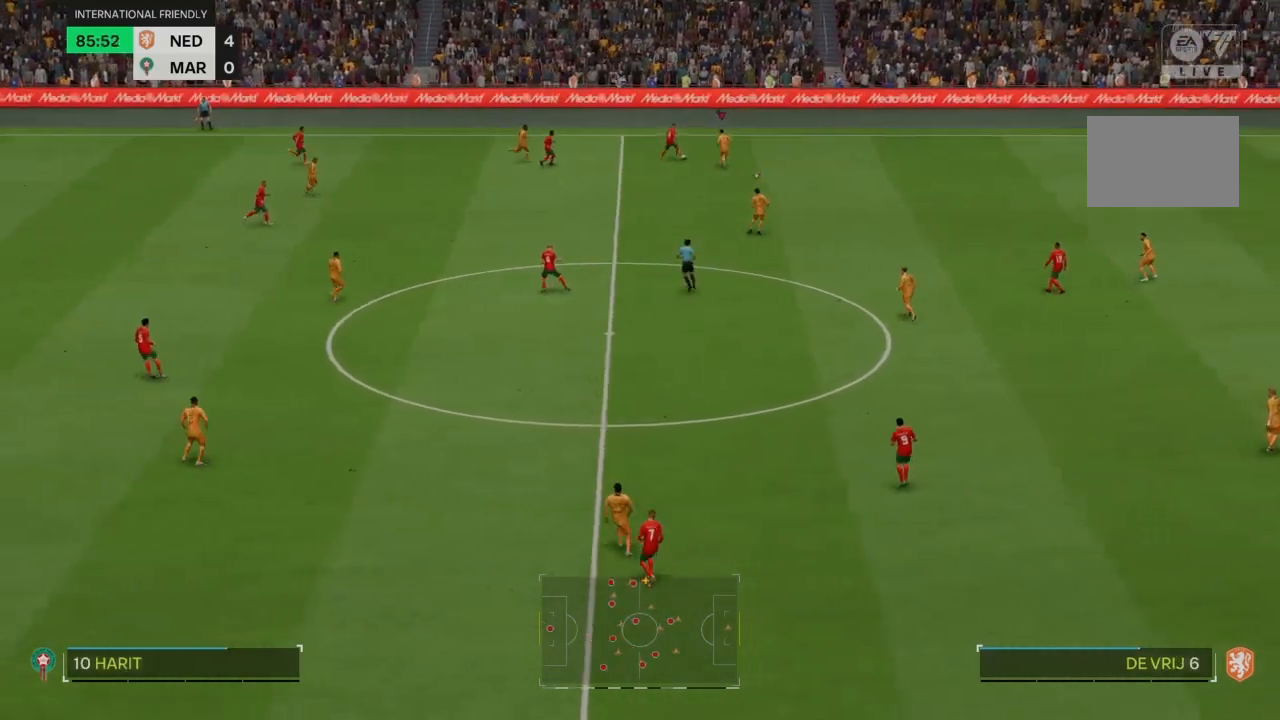
{"buttons": ["SQUARE", "R2"], "left_stick": "up", "right_stick": "center", "events": [[234, "left_stick", "up"], [267, "SQUARE", "down"]]}
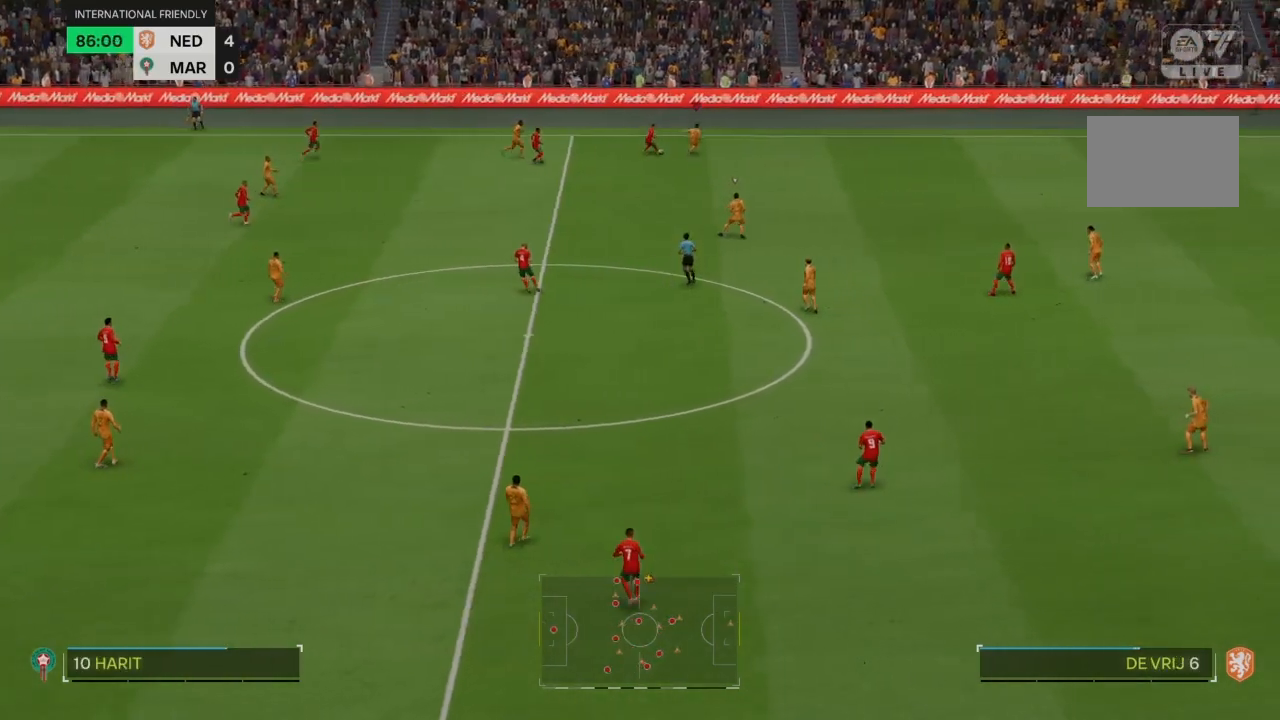
{"buttons": ["R2"], "left_stick": "down", "right_stick": "center", "events": [[33, "left_stick", "up-left"], [100, "SQUARE", "up"], [233, "left_stick", "down-left"], [434, "left_stick", "down"]]}
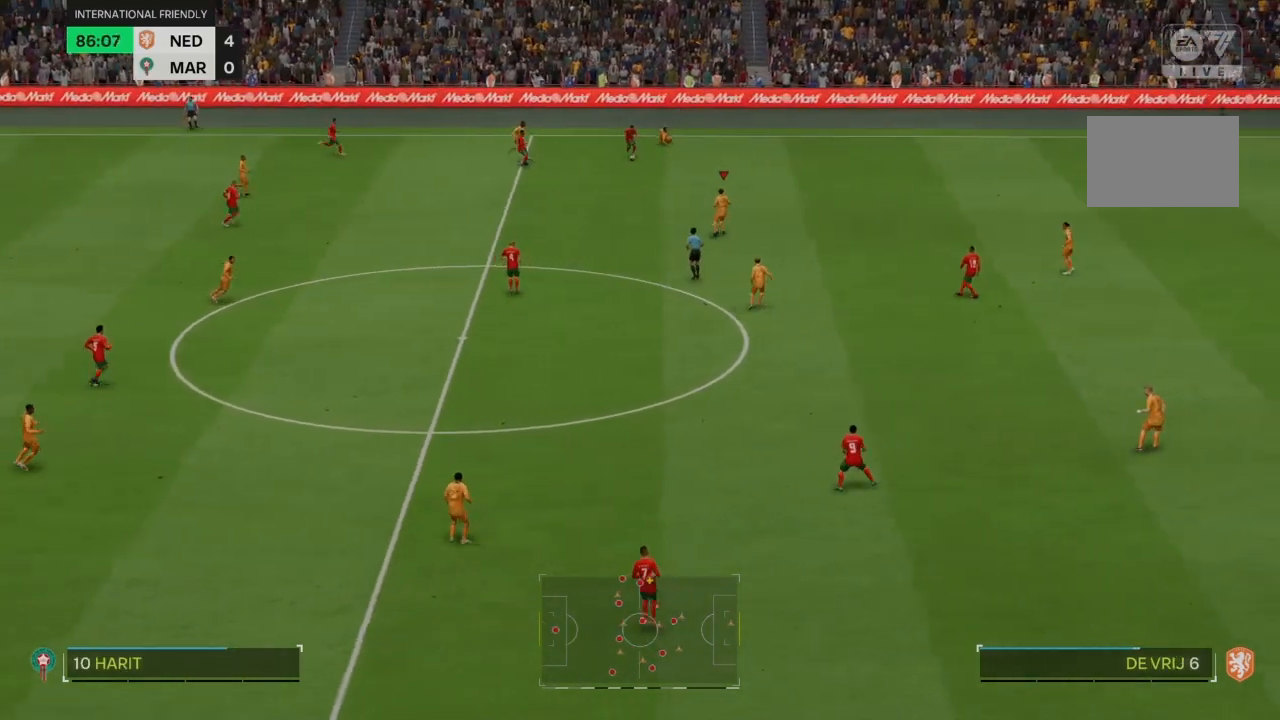
{"buttons": ["R2"], "left_stick": "up-right", "right_stick": "center", "events": [[67, "left_stick", "right"], [167, "left_stick", "up-right"]]}
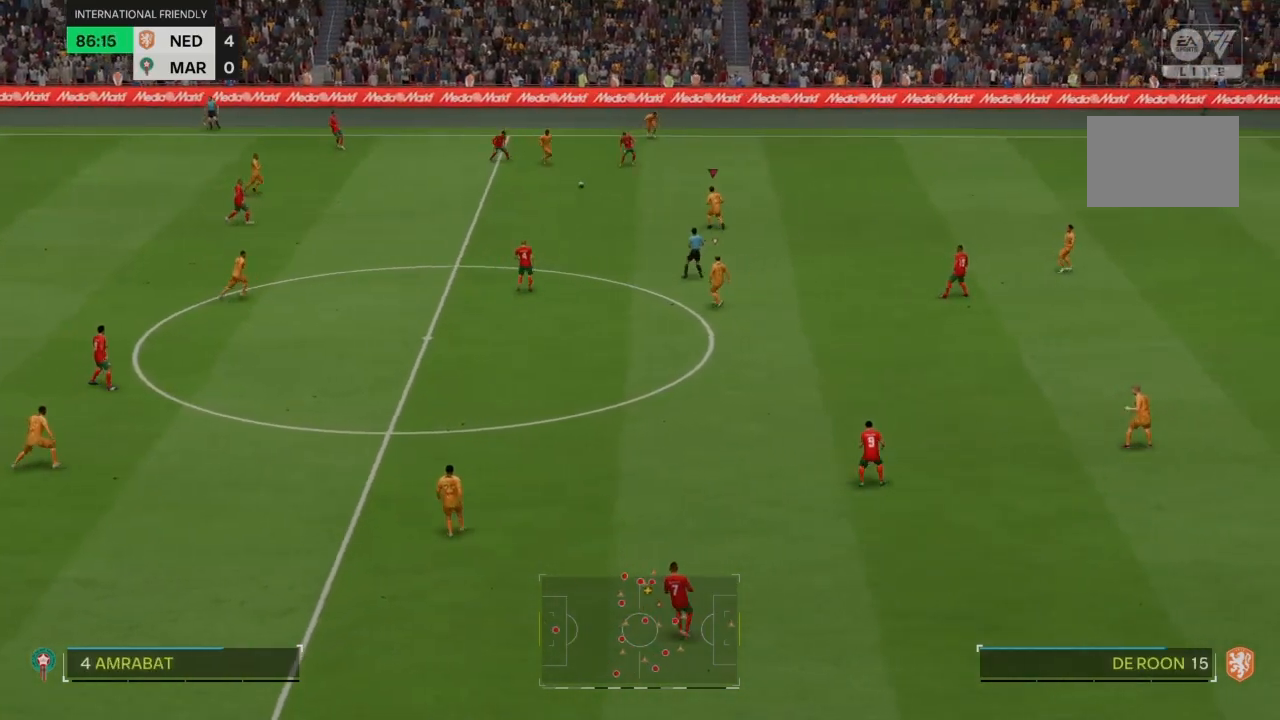
{"buttons": ["R2"], "left_stick": "down-left", "right_stick": "center", "events": [[200, "left_stick", "center"], [334, "left_stick", "down-left"]]}
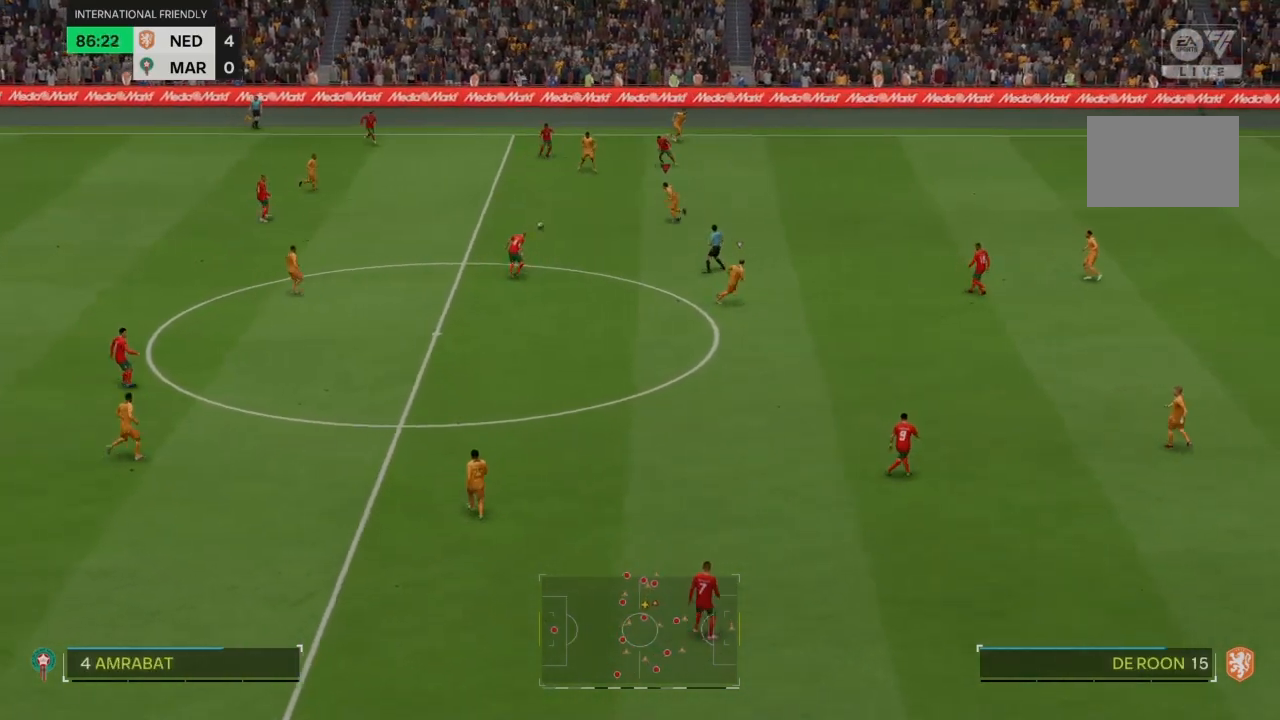
{"buttons": ["R2"], "left_stick": "down", "right_stick": "center", "events": [[468, "left_stick", "down"]]}
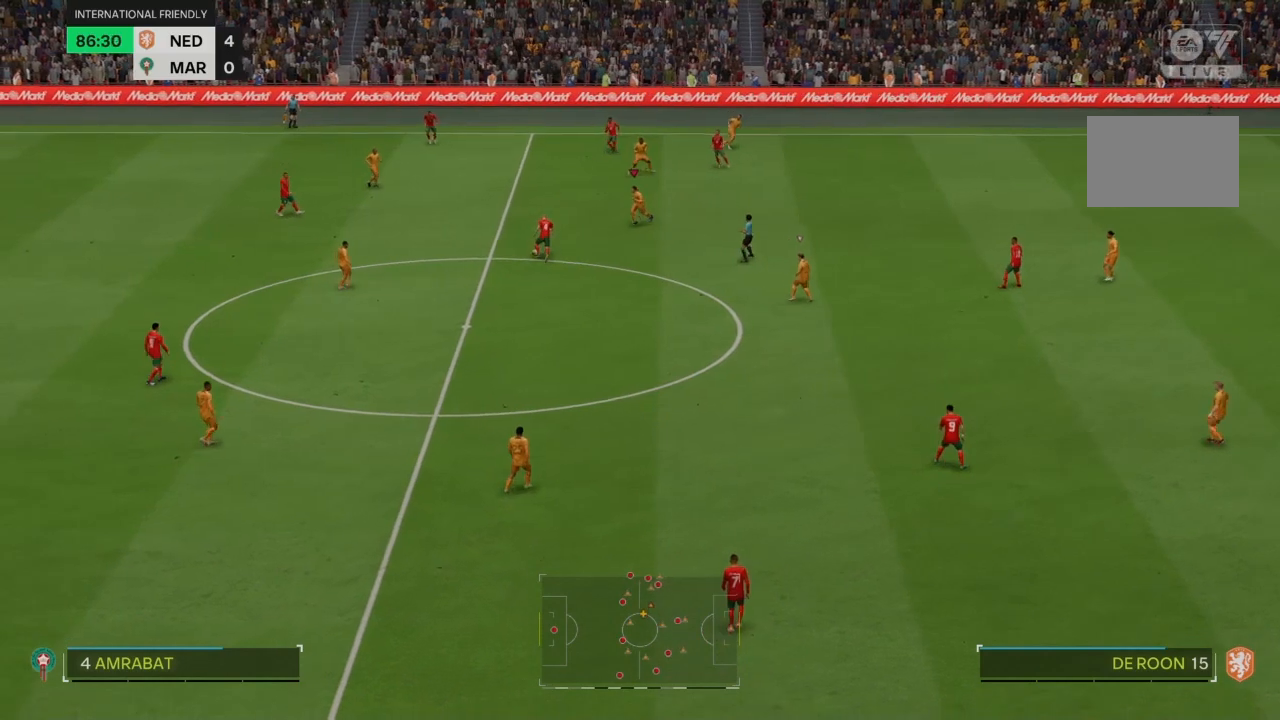
{"buttons": ["R2"], "left_stick": "left", "right_stick": "center", "events": [[367, "left_stick", "down-left"], [467, "left_stick", "left"]]}
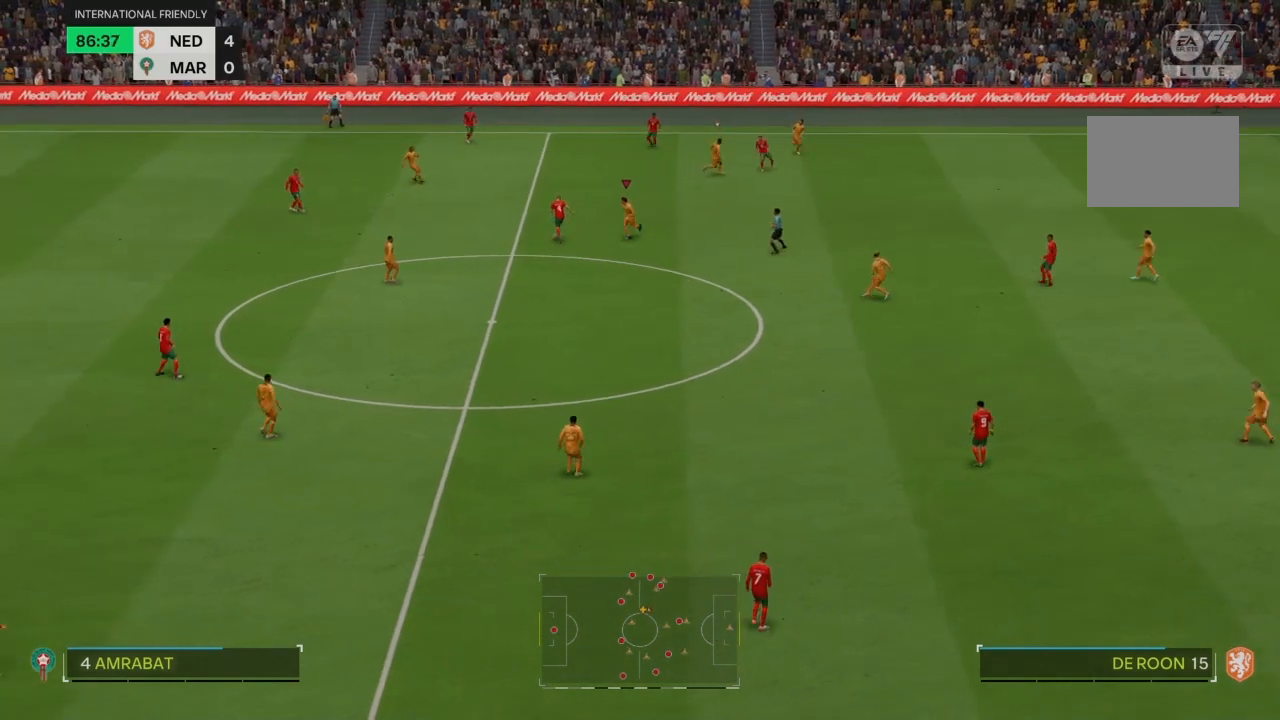
{"buttons": ["R2"], "left_stick": "up", "right_stick": "center", "events": [[34, "left_stick", "up-left"], [167, "left_stick", "up"]]}
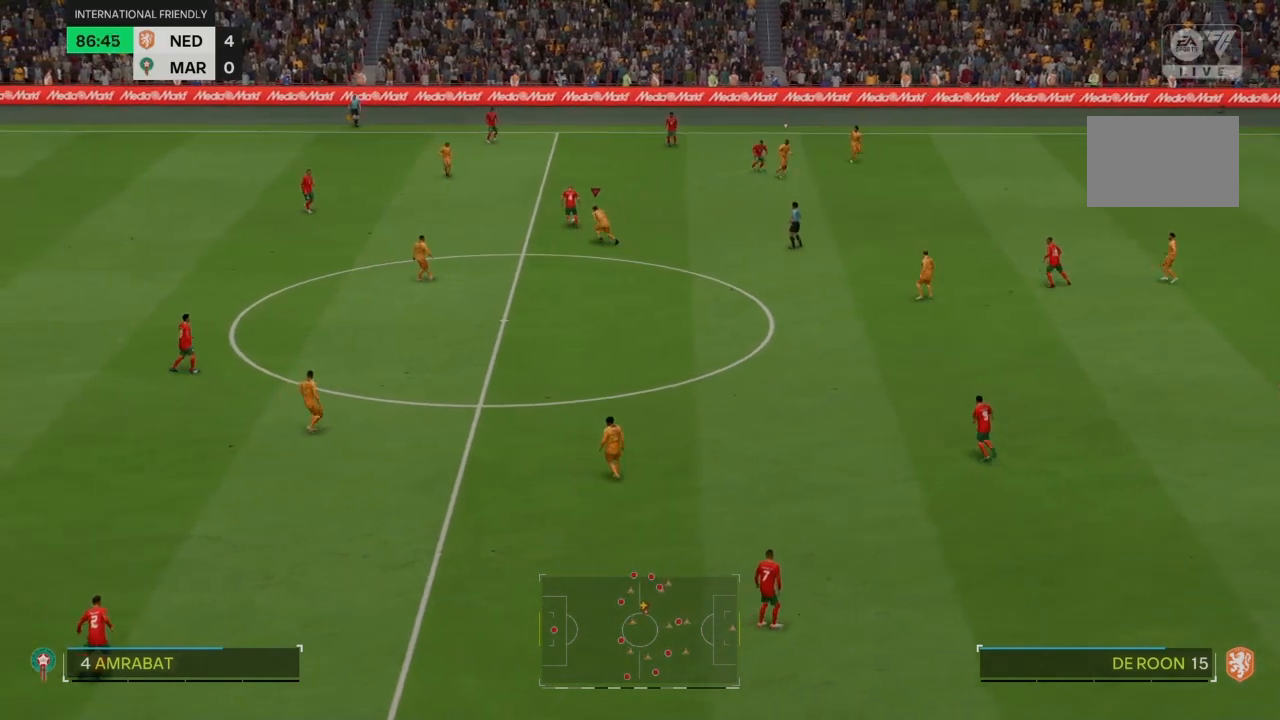
{"buttons": ["R2"], "left_stick": "up-right", "right_stick": "center", "events": [[100, "left_stick", "up-right"]]}
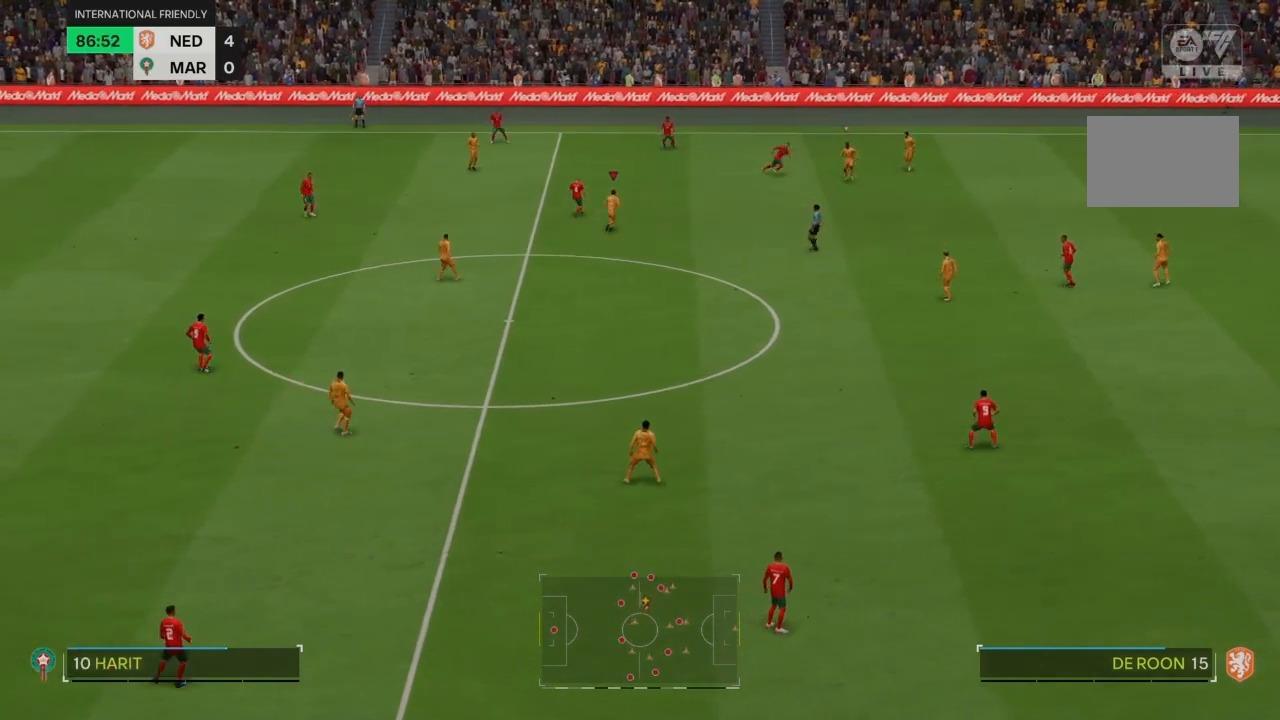
{"buttons": ["R2"], "left_stick": "up-right", "right_stick": "center", "events": []}
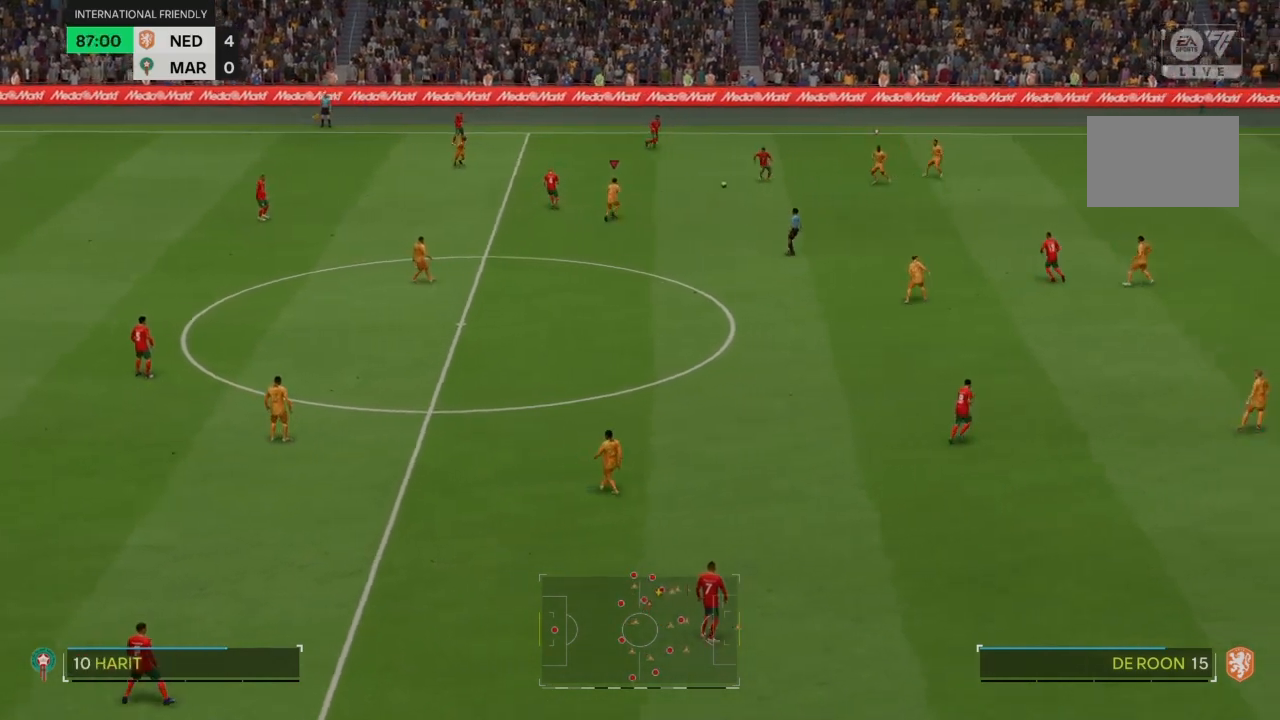
{"buttons": ["R2"], "left_stick": "down-left", "right_stick": "center", "events": [[300, "left_stick", "down-left"]]}
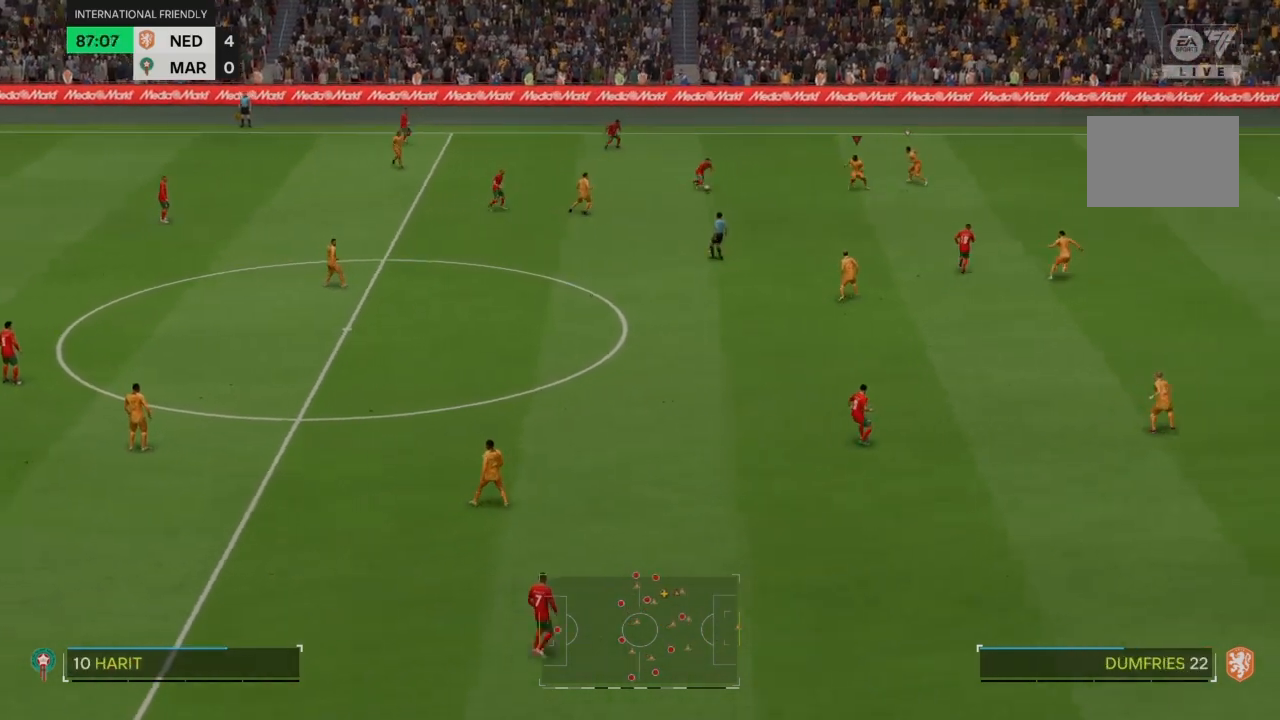
{"buttons": ["R2"], "left_stick": "down", "right_stick": "center", "events": [[67, "left_stick", "center"], [401, "left_stick", "down"]]}
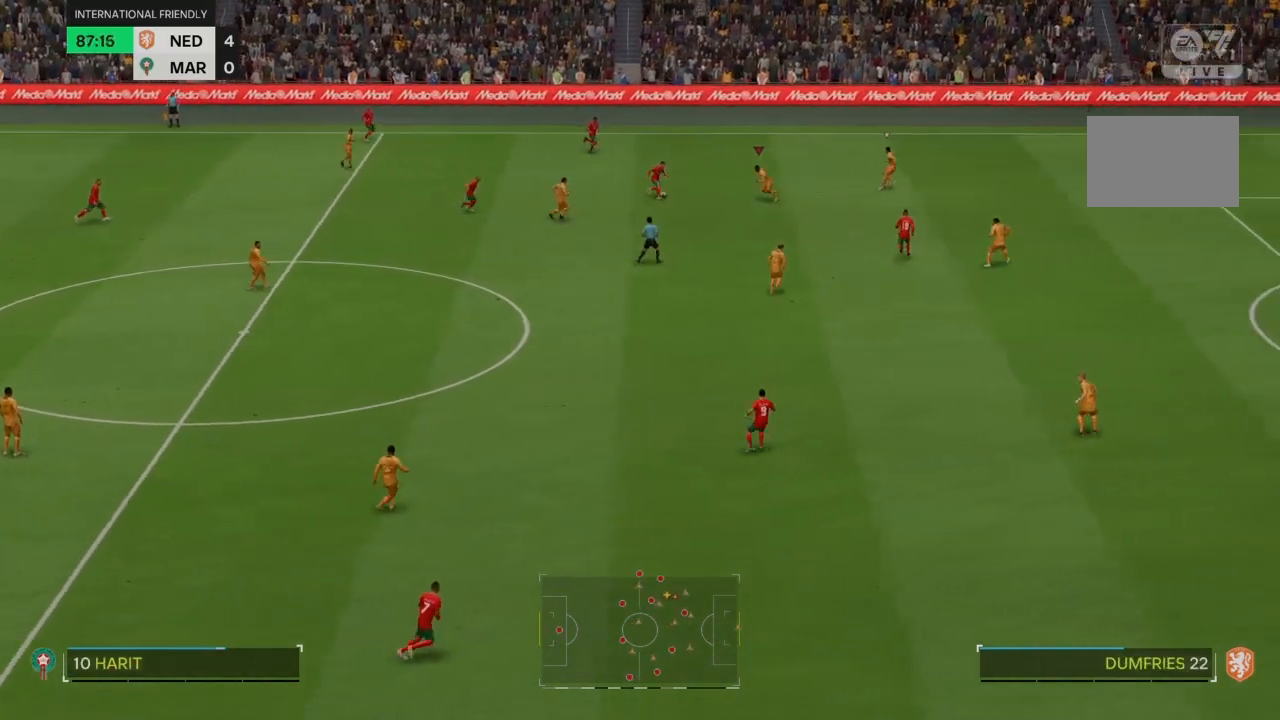
{"buttons": ["R2"], "left_stick": "up", "right_stick": "center", "events": [[267, "left_stick", "down-left"], [400, "left_stick", "center"], [467, "left_stick", "up"]]}
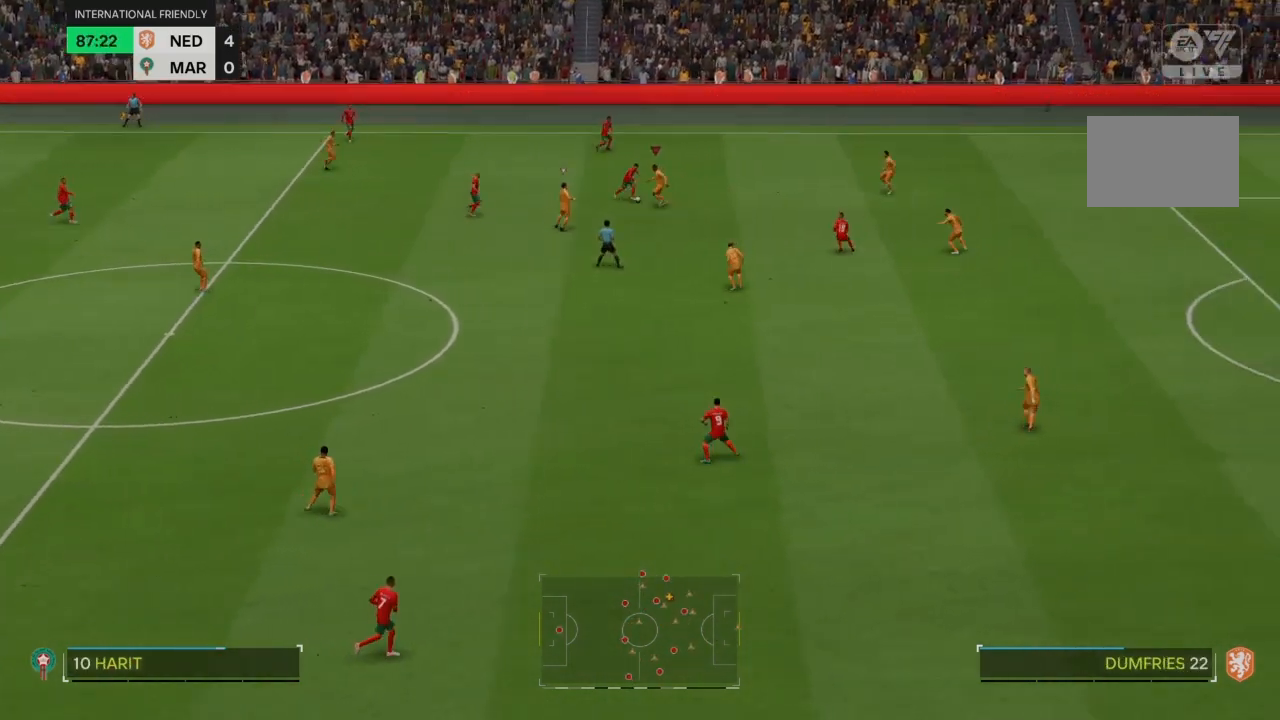
{"buttons": ["R2"], "left_stick": "center", "right_stick": "center", "events": [[267, "left_stick", "center"]]}
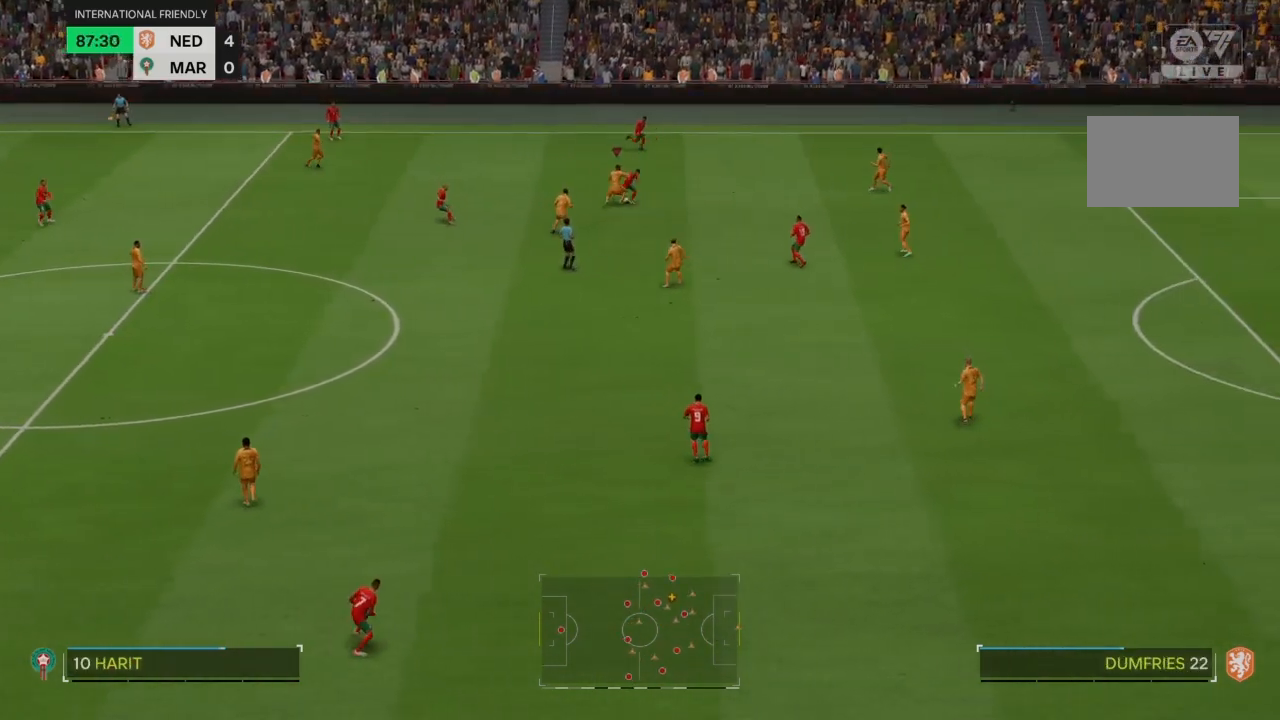
{"buttons": [], "left_stick": "left", "right_stick": "center", "events": [[167, "left_stick", "right"], [300, "left_stick", "center"], [400, "R2", "up"], [400, "left_stick", "left"]]}
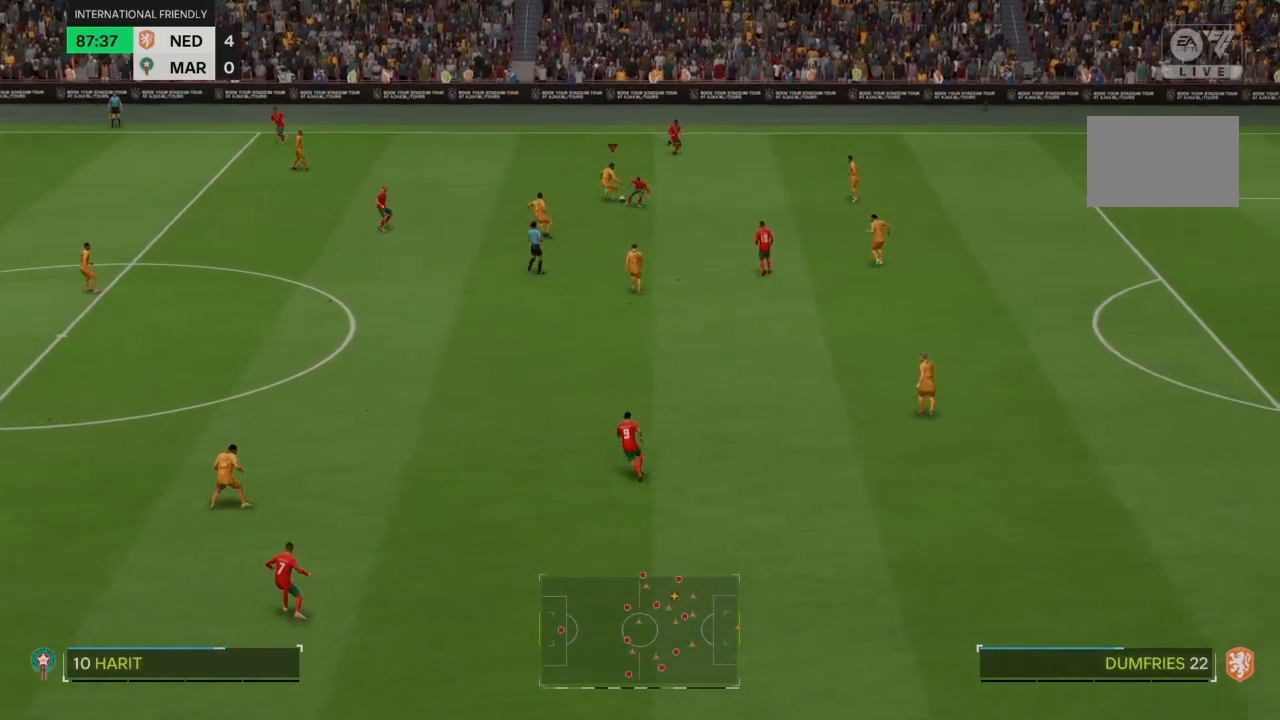
{"buttons": [], "left_stick": "left", "right_stick": "center", "events": []}
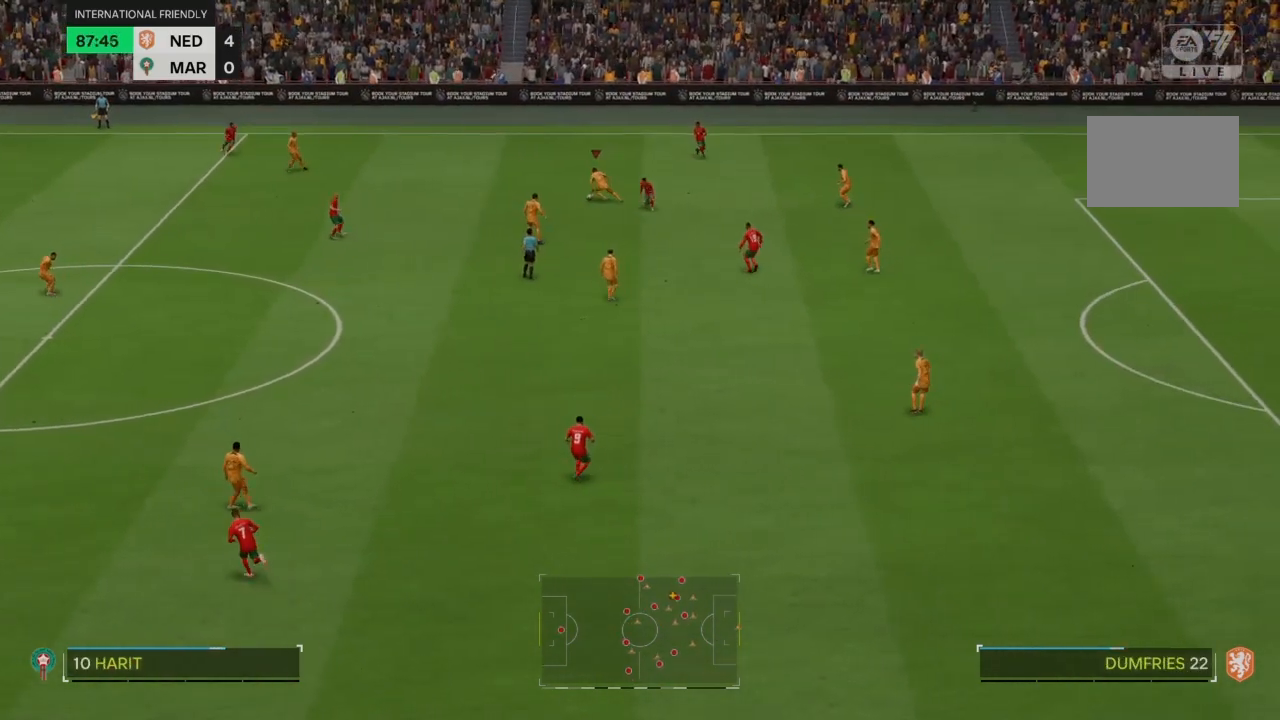
{"buttons": [], "left_stick": "left", "right_stick": "center", "events": [[200, "L2", "down"], [267, "L2", "up"]]}
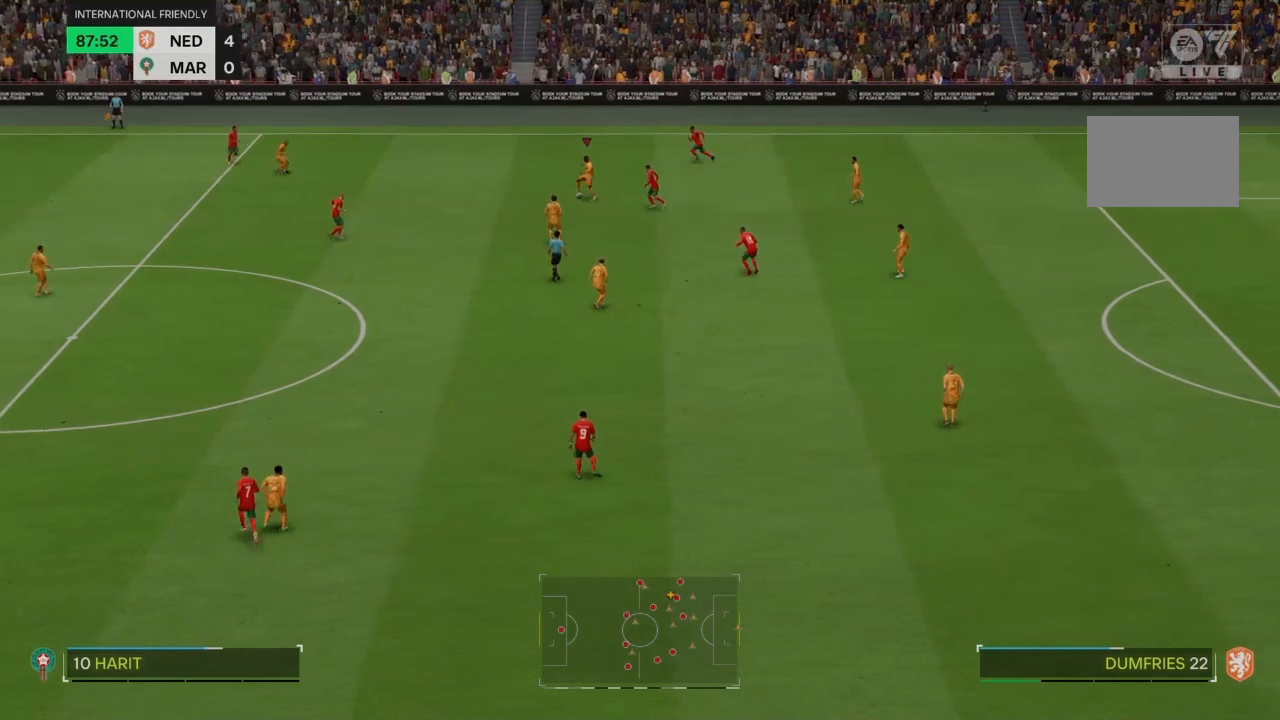
{"buttons": [], "left_stick": "down-left", "right_stick": "center", "events": [[234, "left_stick", "down-left"]]}